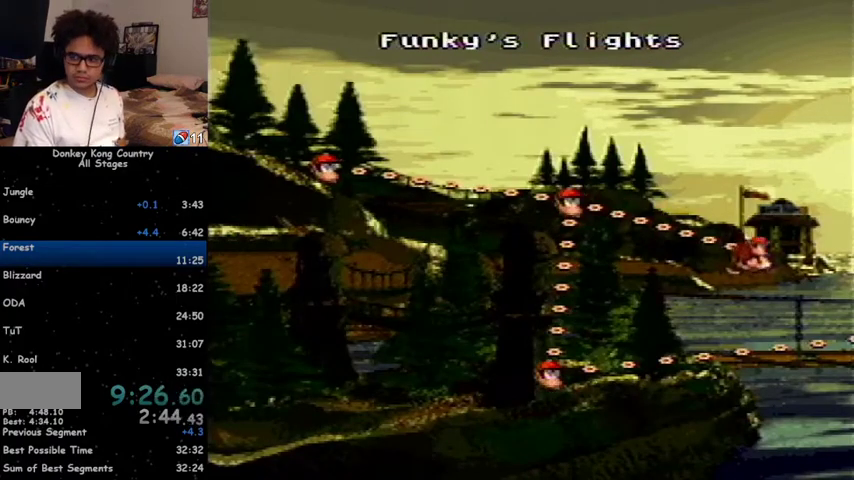
Gameplay with a controller (Nintendo layout); each line is a JSON object with the inputs held at the frame after it. "events" lists button and stick changes between this image and that frame as [ms after this image, input, new state], when the widget could be followed in between. Not read: L1 L3 R1 R3.
{"buttons": ["A"], "events": [[33, "A", "down"], [33, "X", "up"], [100, "A", "up"], [100, "X", "down"], [167, "A", "down"], [167, "X", "up"], [200, "A", "up"], [200, "X", "down"], [233, "X", "up"], [267, "A", "down"], [300, "A", "up"], [333, "X", "down"], [367, "A", "down"], [367, "X", "up"], [433, "A", "up"], [467, "X", "down"], [500, "A", "down"], [500, "X", "up"]]}
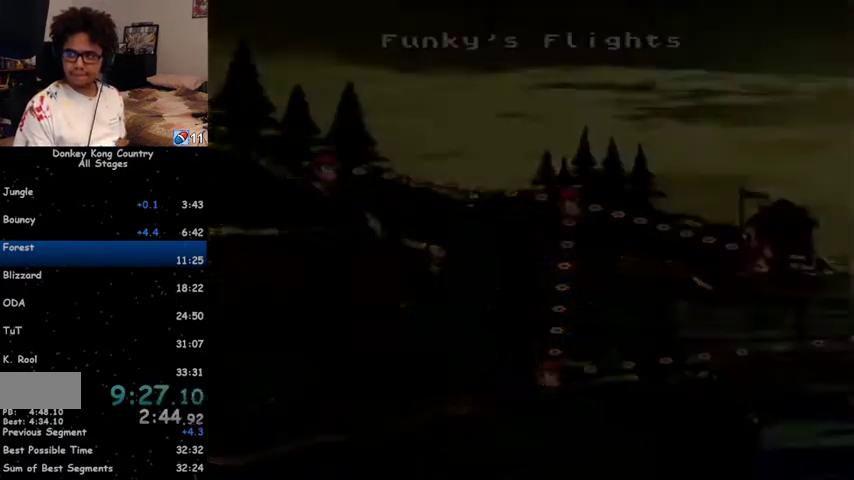
{"buttons": [], "events": [[67, "A", "up"], [67, "X", "down"], [133, "A", "down"], [167, "X", "up"], [267, "A", "up"]]}
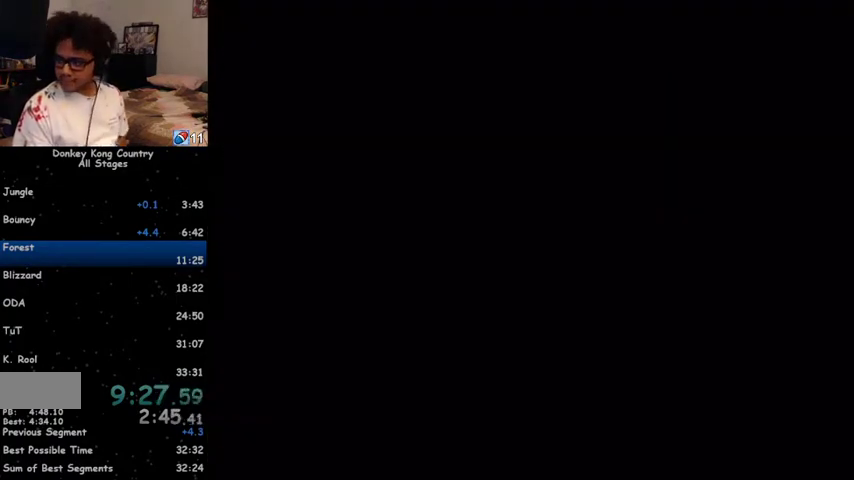
{"buttons": ["B"], "events": [[467, "B", "down"]]}
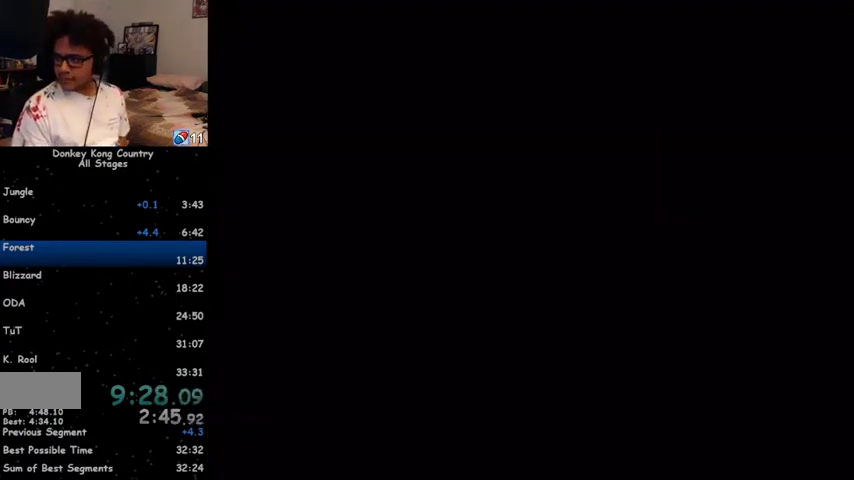
{"buttons": [], "events": [[33, "B", "up"], [133, "B", "down"], [167, "B", "up"], [267, "B", "down"], [300, "B", "up"], [400, "B", "down"], [467, "B", "up"]]}
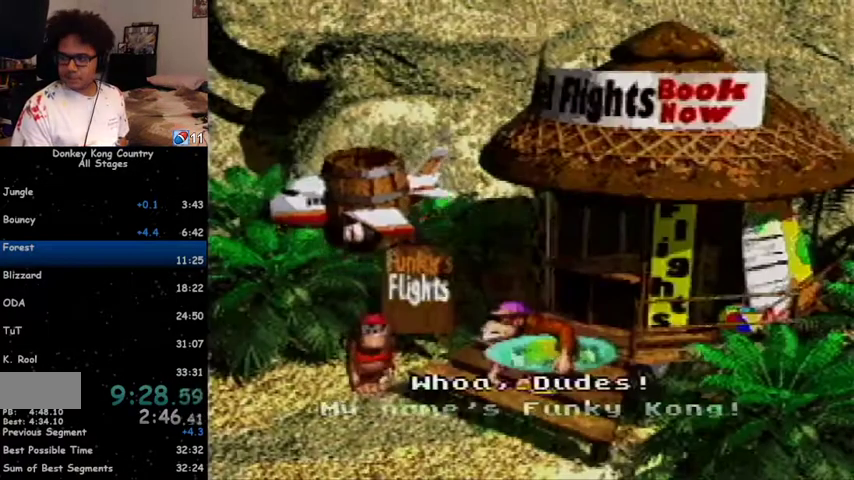
{"buttons": [], "events": [[33, "B", "down"], [100, "B", "up"], [167, "B", "down"], [200, "B", "up"], [300, "B", "down"], [367, "B", "up"]]}
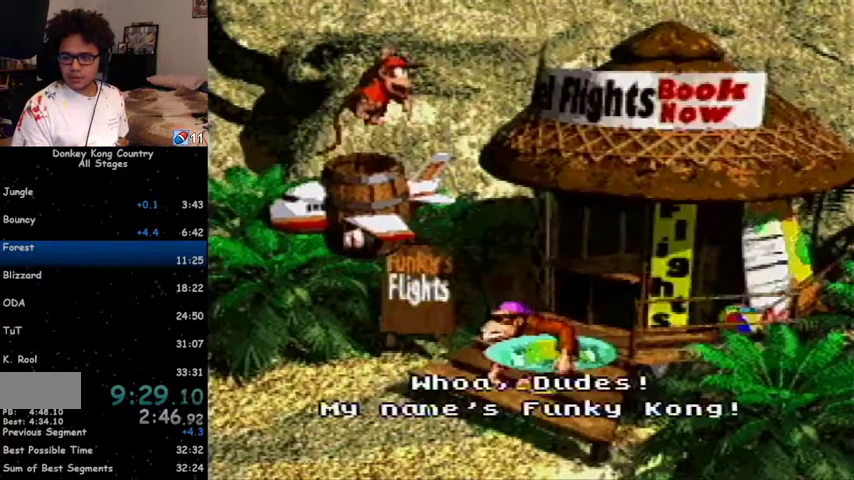
{"buttons": [], "events": [[100, "B", "down"], [167, "B", "up"], [233, "B", "down"], [267, "B", "up"]]}
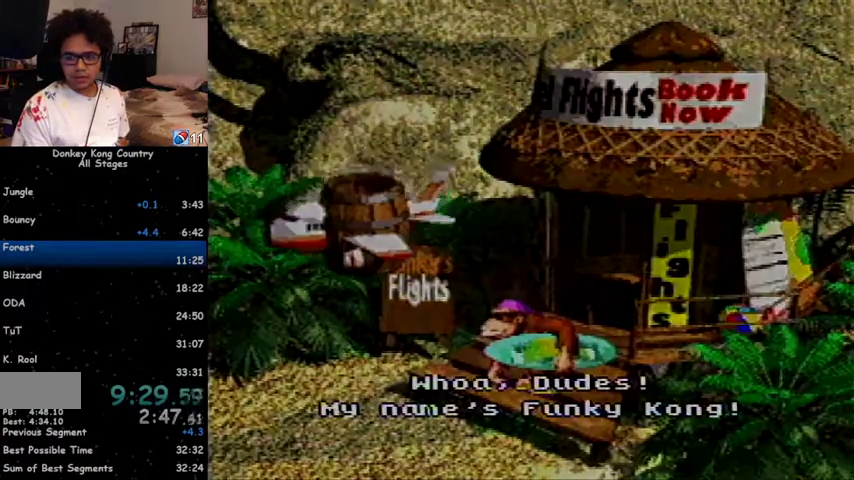
{"buttons": [], "events": []}
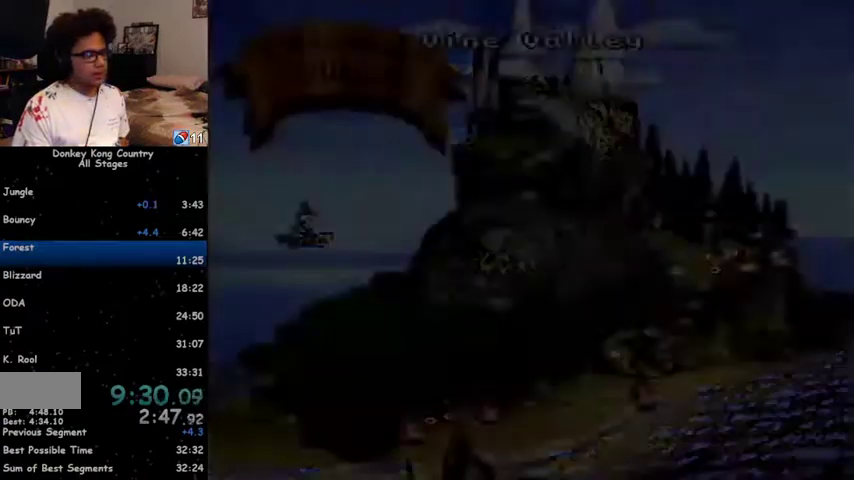
{"buttons": ["DPAD_DOWN"], "events": [[300, "DPAD_DOWN", "down"]]}
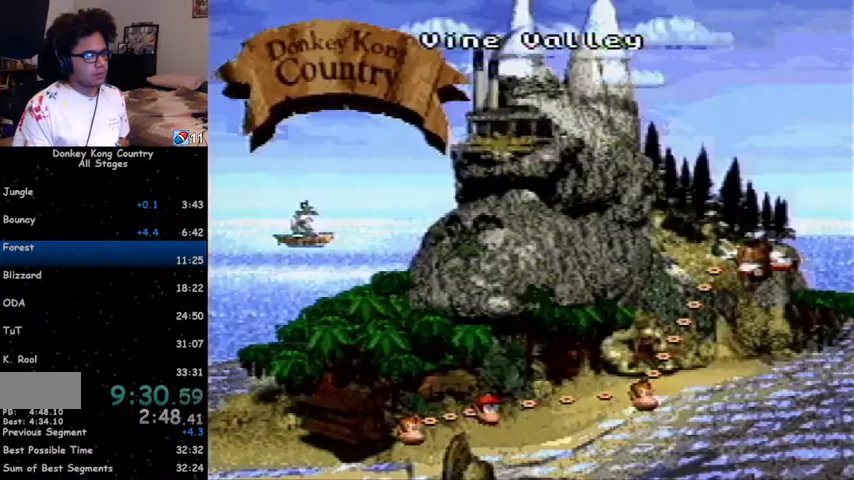
{"buttons": ["DPAD_DOWN"], "events": []}
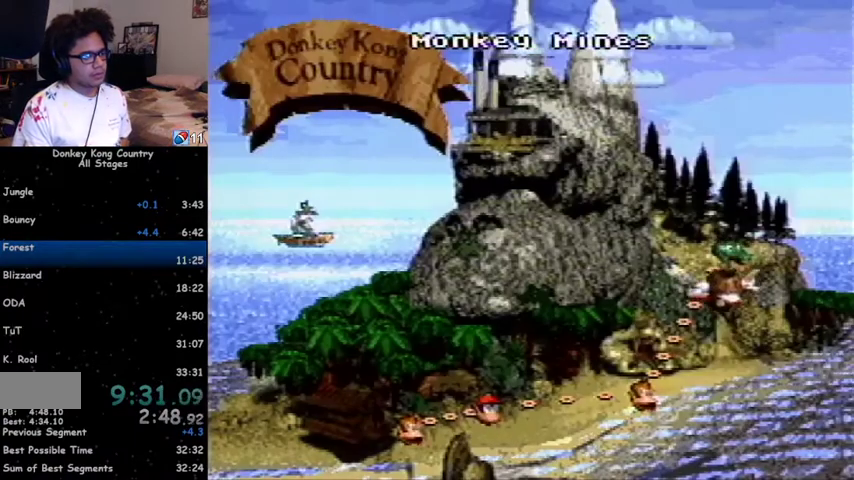
{"buttons": ["DPAD_LEFT"], "events": [[133, "DPAD_DOWN", "up"], [233, "DPAD_LEFT", "down"]]}
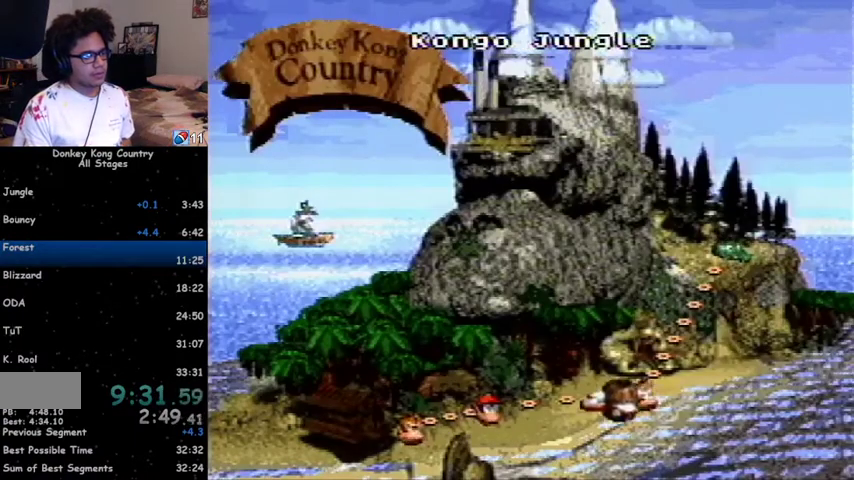
{"buttons": ["X"], "events": [[33, "DPAD_LEFT", "up"], [267, "A", "down"], [333, "A", "up"], [333, "X", "down"], [400, "A", "down"], [400, "X", "up"], [433, "A", "up"], [467, "X", "down"]]}
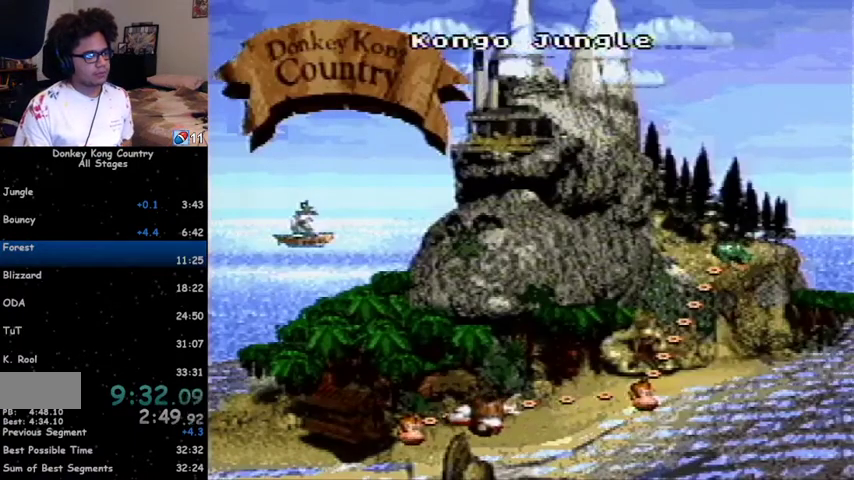
{"buttons": ["A"], "events": [[33, "A", "down"], [33, "X", "up"], [100, "A", "up"], [100, "X", "down"], [133, "X", "up"], [167, "A", "down"], [200, "A", "up"], [200, "X", "down"], [233, "X", "up"], [300, "X", "down"], [333, "X", "up"], [367, "A", "down"], [400, "A", "up"], [400, "X", "down"], [467, "A", "down"], [467, "X", "up"]]}
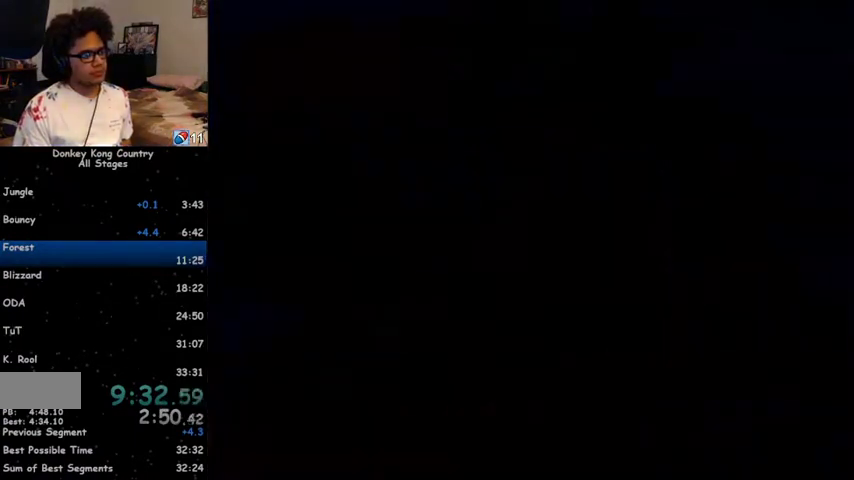
{"buttons": ["DPAD_DOWN"], "events": [[67, "X", "down"], [100, "X", "up"], [167, "A", "up"], [333, "DPAD_DOWN", "down"]]}
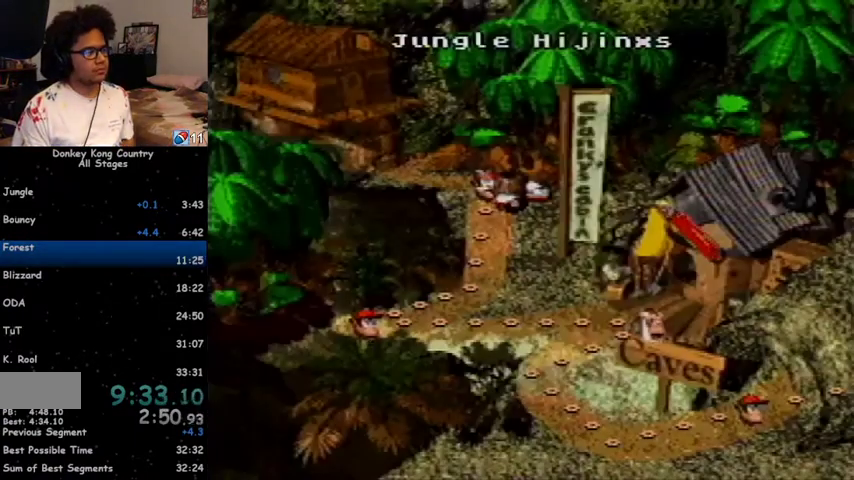
{"buttons": ["DPAD_DOWN"], "events": []}
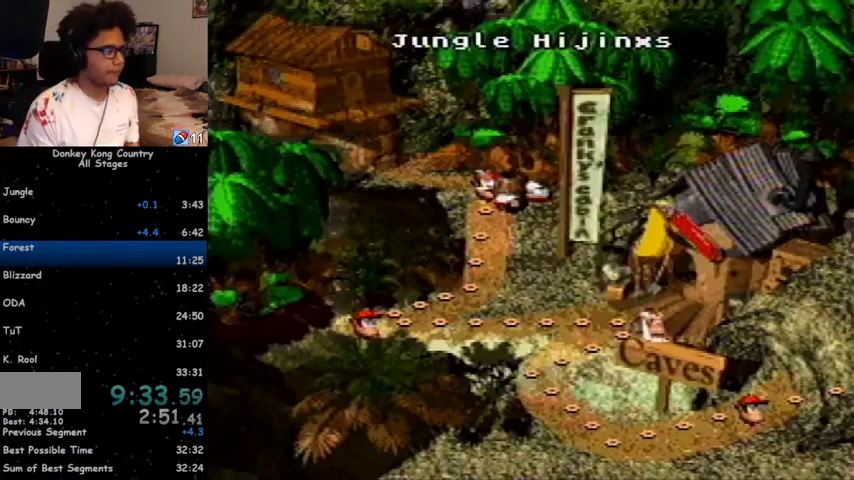
{"buttons": ["DPAD_RIGHT"], "events": [[267, "DPAD_DOWN", "up"], [433, "DPAD_RIGHT", "down"]]}
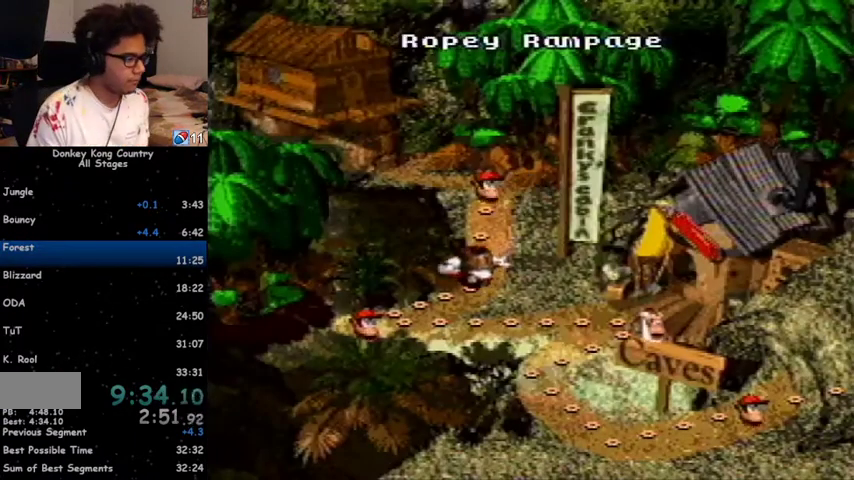
{"buttons": ["DPAD_RIGHT"], "events": []}
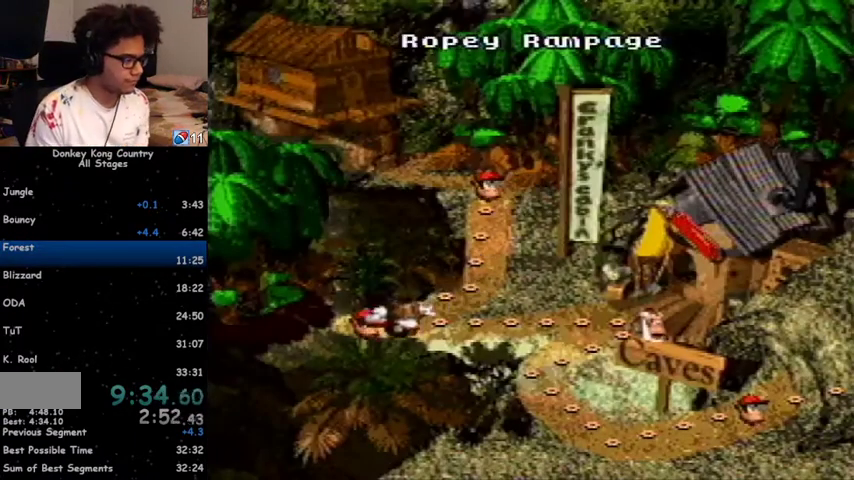
{"buttons": ["DPAD_DOWN"], "events": [[367, "DPAD_DOWN", "down"], [367, "DPAD_RIGHT", "up"], [400, "DPAD_DOWN", "up"], [433, "DPAD_DOWN", "down"]]}
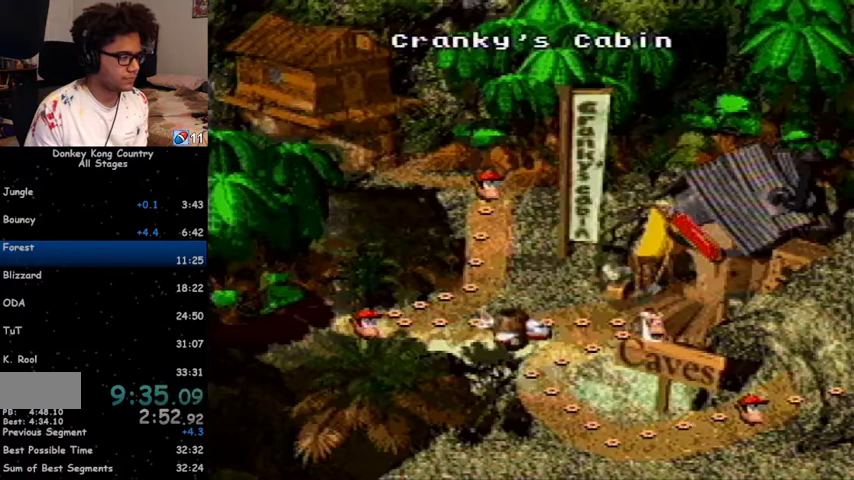
{"buttons": [], "events": [[400, "DPAD_DOWN", "up"]]}
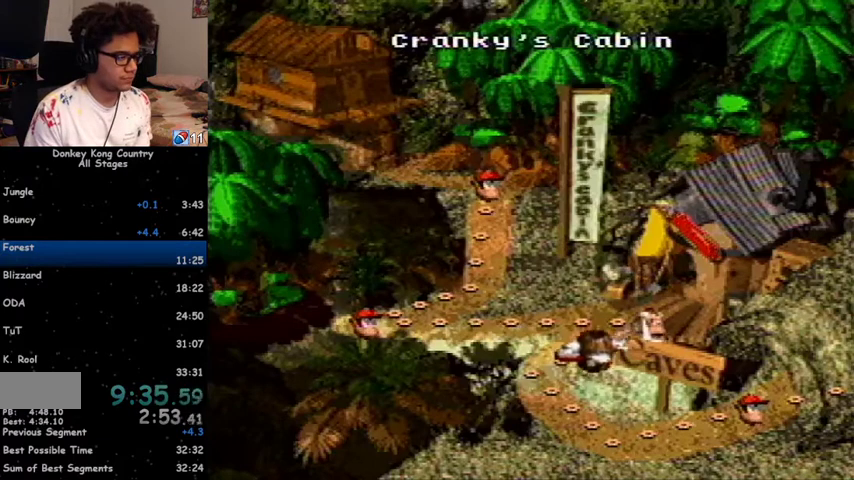
{"buttons": ["B", "Y"], "events": [[500, "B", "down"], [500, "Y", "down"]]}
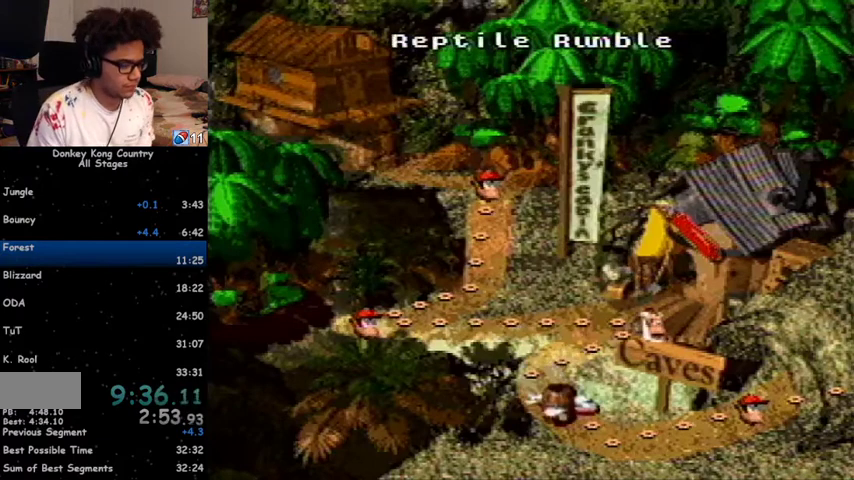
{"buttons": ["B", "Y"], "events": [[33, "B", "up"], [33, "X", "down"], [33, "Y", "up"], [133, "B", "down"], [133, "X", "up"], [200, "X", "down"], [233, "B", "up"], [267, "X", "up"], [300, "B", "down"], [400, "B", "up"], [400, "X", "down"], [433, "B", "down"], [433, "X", "up"], [500, "Y", "down"]]}
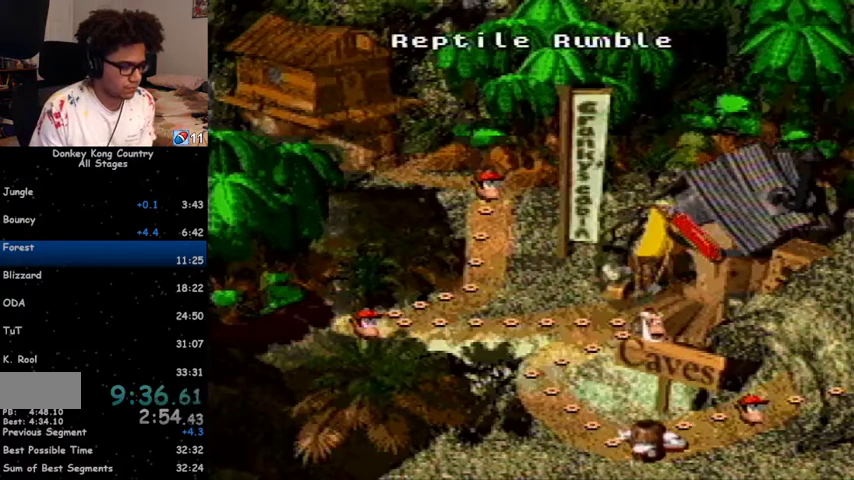
{"buttons": [], "events": [[33, "B", "up"], [33, "X", "down"], [33, "Y", "up"], [67, "X", "up"], [300, "DPAD_UP", "down"], [467, "DPAD_UP", "up"]]}
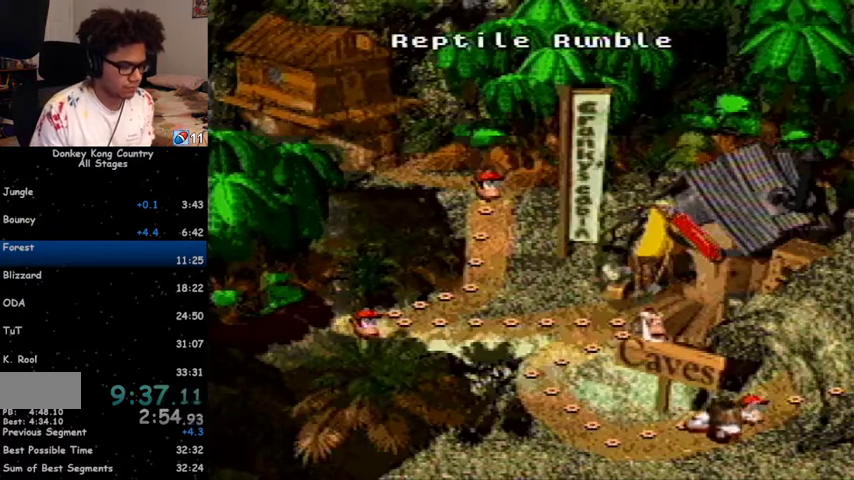
{"buttons": ["X"], "events": [[33, "B", "down"], [100, "B", "up"], [100, "X", "down"], [133, "B", "down"], [133, "X", "up"], [167, "B", "up"], [167, "Y", "down"], [200, "Y", "up"], [233, "B", "down"], [233, "Y", "down"], [267, "A", "down"], [267, "B", "up"], [267, "X", "down"], [267, "Y", "up"], [300, "A", "up"], [300, "B", "down"], [300, "X", "up"], [367, "A", "down"], [367, "X", "down"], [433, "B", "up"], [467, "A", "up"], [467, "B", "down"], [467, "X", "up"], [500, "B", "up"], [500, "X", "down"]]}
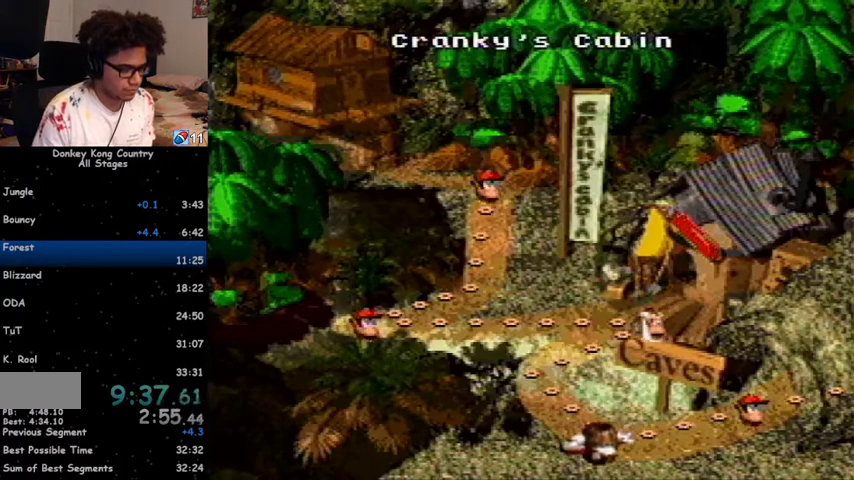
{"buttons": ["DPAD_DOWN"], "events": [[33, "X", "up"], [67, "B", "down"], [100, "A", "down"], [100, "B", "up"], [167, "A", "up"], [467, "DPAD_DOWN", "down"]]}
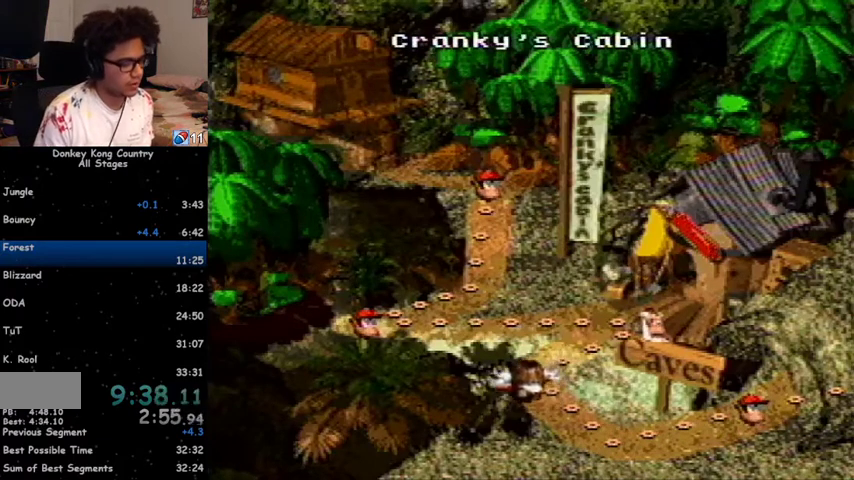
{"buttons": ["DPAD_DOWN"], "events": []}
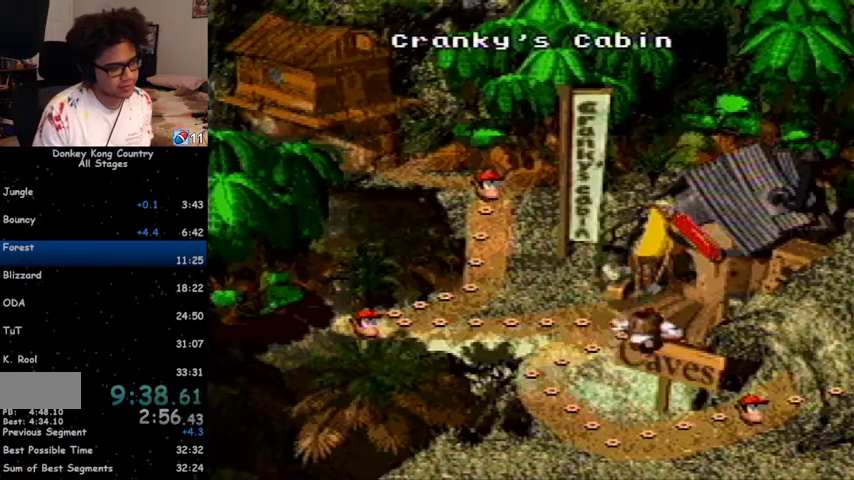
{"buttons": [], "events": [[133, "DPAD_DOWN", "up"]]}
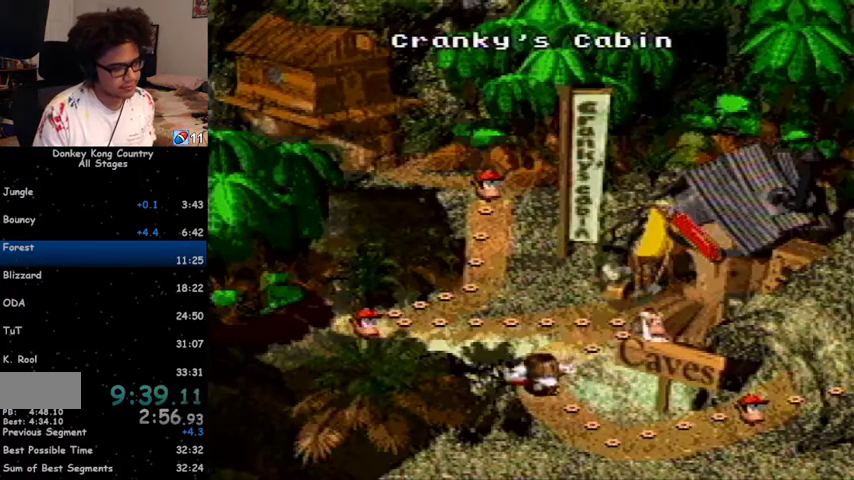
{"buttons": ["B", "Y"], "events": [[133, "B", "down"], [133, "Y", "down"], [167, "B", "up"], [167, "X", "down"], [167, "Y", "up"], [267, "B", "down"], [267, "X", "up"], [300, "Y", "down"], [333, "Y", "up"], [367, "B", "up"], [367, "X", "down"], [467, "B", "down"], [467, "X", "up"], [500, "Y", "down"]]}
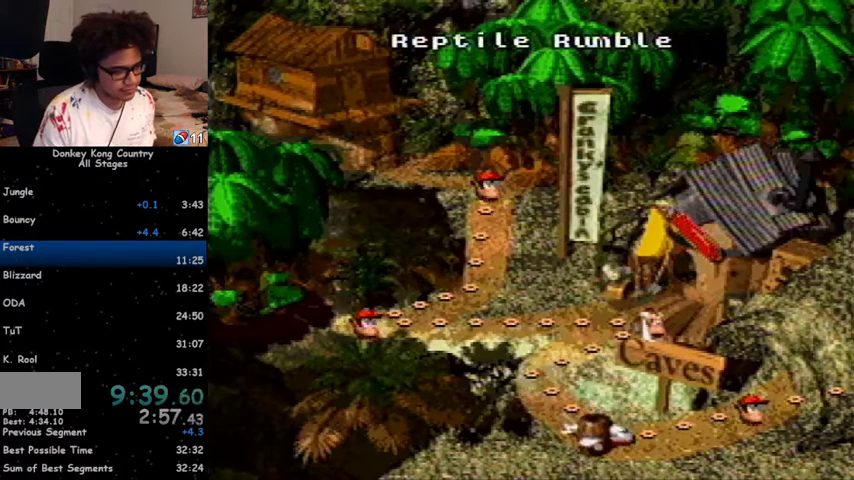
{"buttons": ["DPAD_UP"], "events": [[33, "B", "up"], [33, "X", "down"], [33, "Y", "up"], [67, "X", "up"], [100, "B", "down"], [100, "Y", "down"], [167, "Y", "up"], [200, "B", "up"], [200, "X", "down"], [233, "X", "up"], [267, "B", "down"], [267, "Y", "down"], [300, "Y", "up"], [333, "B", "up"], [467, "DPAD_UP", "down"]]}
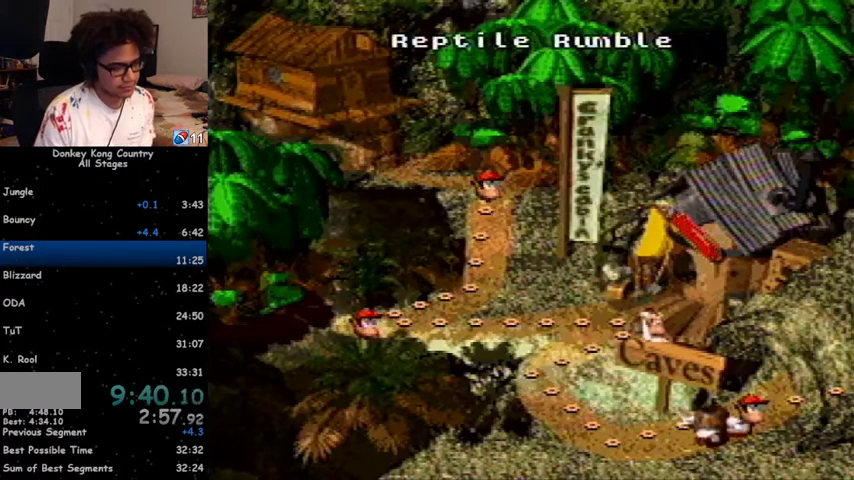
{"buttons": ["Y"], "events": [[233, "DPAD_UP", "up"], [300, "Y", "down"], [333, "B", "down"], [333, "Y", "up"], [367, "B", "up"], [367, "X", "down"], [433, "X", "up"], [433, "Y", "down"]]}
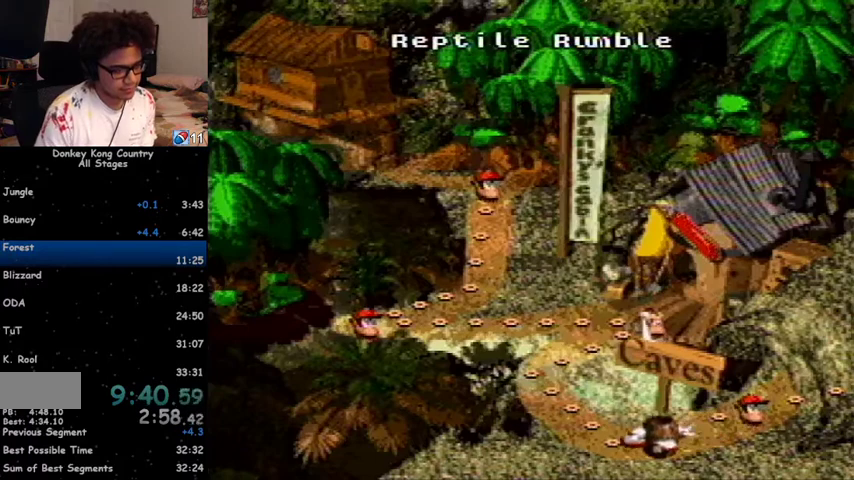
{"buttons": [], "events": [[33, "X", "down"], [33, "Y", "up"], [67, "X", "up"], [100, "Y", "down"], [133, "X", "down"], [133, "Y", "up"], [167, "B", "down"], [167, "X", "up"], [167, "Y", "down"], [200, "B", "up"], [233, "B", "down"], [267, "A", "down"], [267, "B", "up"], [267, "X", "down"], [267, "Y", "up"], [300, "A", "up"], [300, "B", "down"], [300, "X", "up"], [300, "Y", "down"], [333, "Y", "up"], [367, "B", "up"], [367, "X", "down"], [433, "X", "up"]]}
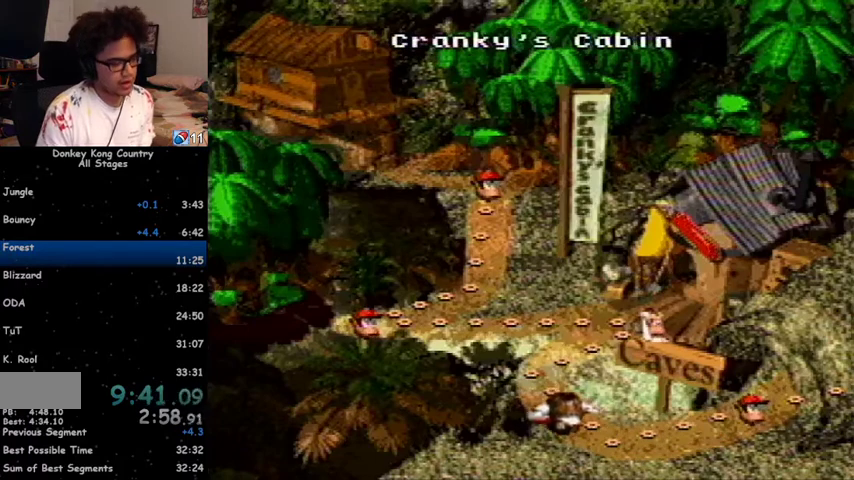
{"buttons": ["DPAD_DOWN"], "events": [[133, "DPAD_DOWN", "down"], [300, "DPAD_DOWN", "up"], [333, "DPAD_DOWN", "down"]]}